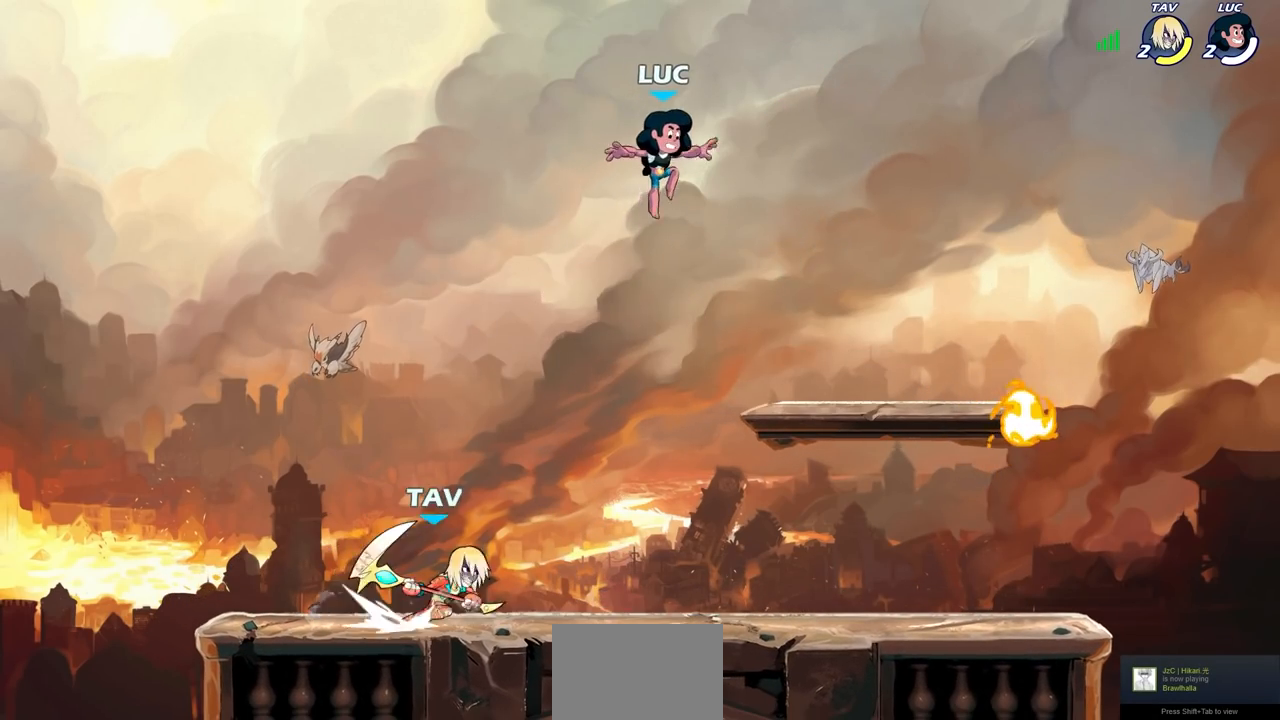
Gameplay with a controller (PlayStation layout); each line is a JSON object with the inputs held at the frame after it. "events" lists button and stick changes between this image and that frame as [ms after this image, input, new state], when the widget could be followed in between. Not read: L3 R3 right_stick.
{"buttons": [], "left_stick": "down-right", "events": [[317, "R1", "down"], [317, "R2", "down"], [433, "R1", "up"], [467, "R2", "up"]]}
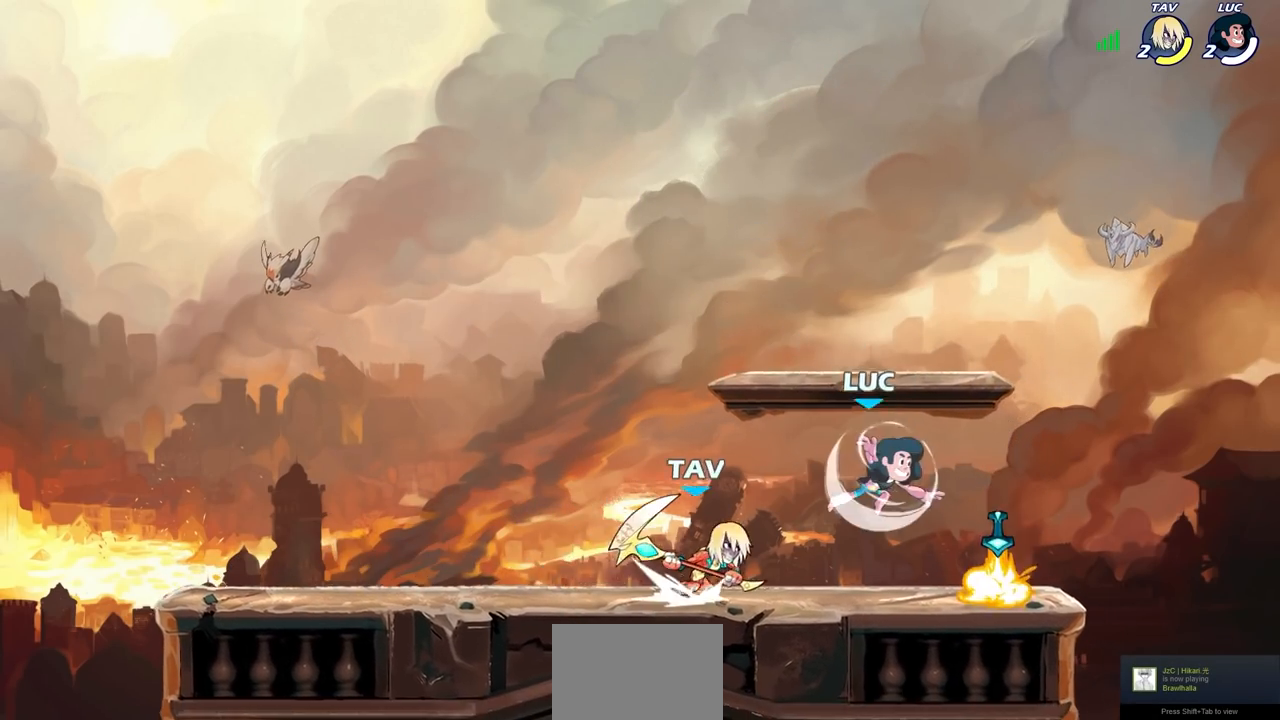
{"buttons": [], "left_stick": "up-left", "events": [[133, "CROSS", "down"], [200, "R1", "down"], [200, "left_stick", "up-right"], [267, "left_stick", "up-left"], [333, "CROSS", "up"], [350, "R1", "up"]]}
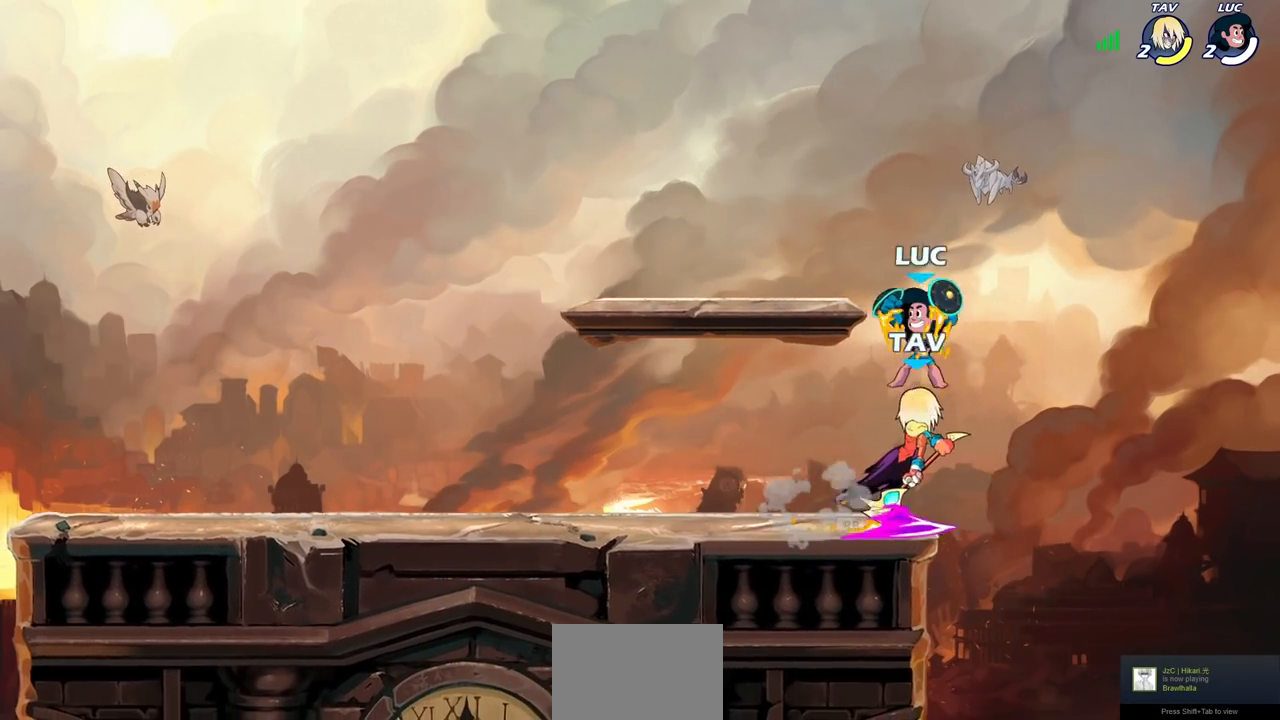
{"buttons": [], "left_stick": "right", "events": [[183, "left_stick", "down-left"], [233, "left_stick", "down-right"], [333, "SQUARE", "down"], [450, "SQUARE", "up"], [467, "left_stick", "right"]]}
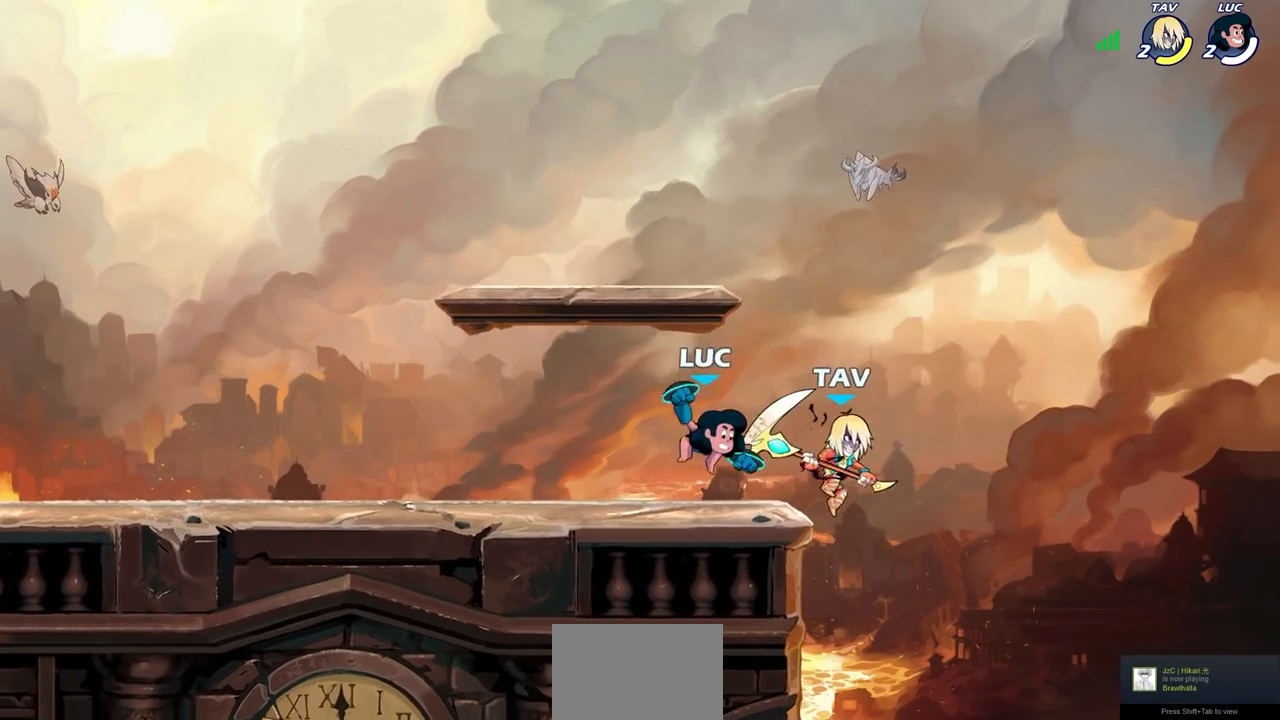
{"buttons": [], "left_stick": "center", "events": [[33, "left_stick", "center"]]}
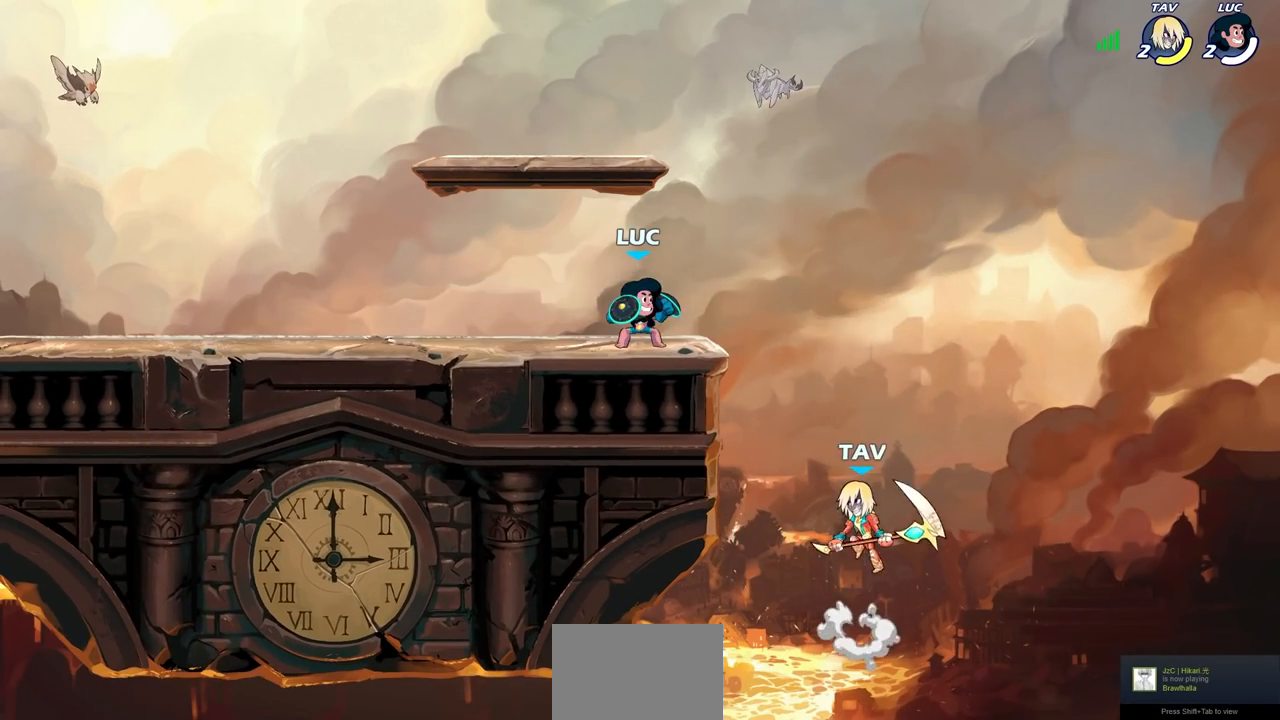
{"buttons": [], "left_stick": "center", "events": [[183, "left_stick", "down"], [233, "SQUARE", "down"], [317, "left_stick", "center"], [367, "SQUARE", "up"]]}
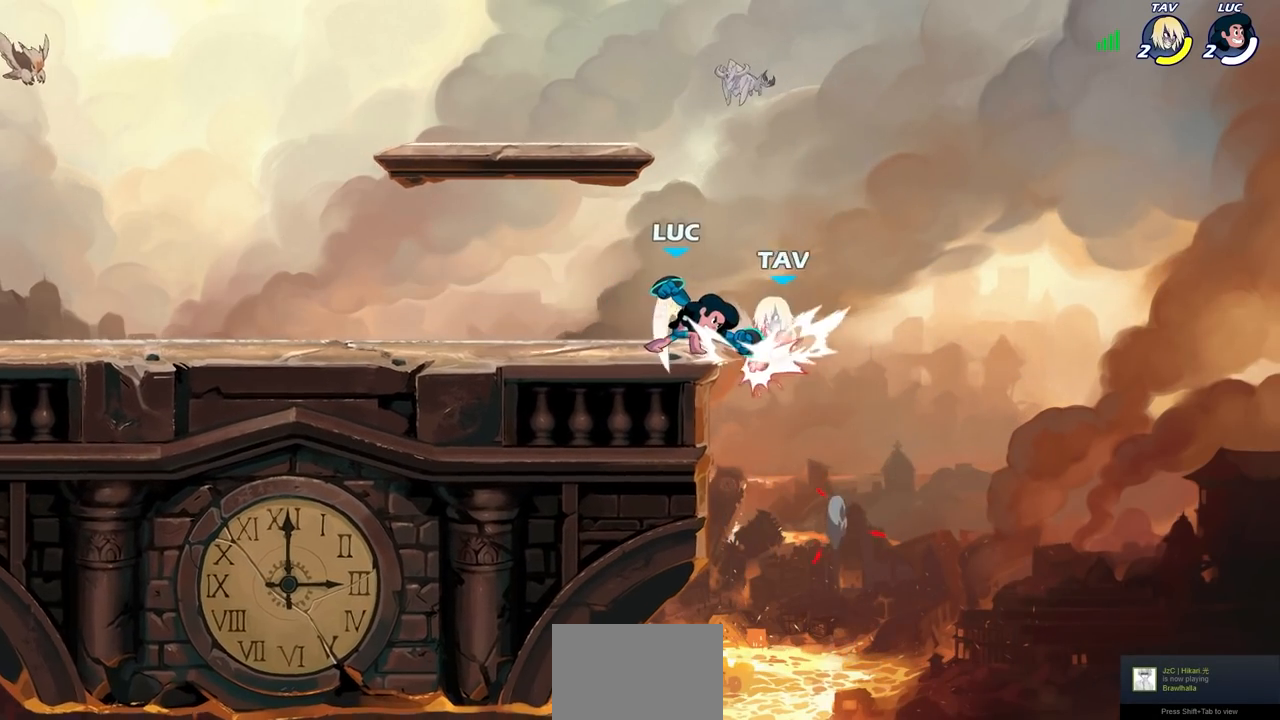
{"buttons": [], "left_stick": "left", "events": [[50, "left_stick", "right"], [117, "R2", "down"], [150, "left_stick", "center"], [167, "CIRCLE", "down"], [233, "CIRCLE", "up"], [233, "R2", "up"], [400, "left_stick", "left"]]}
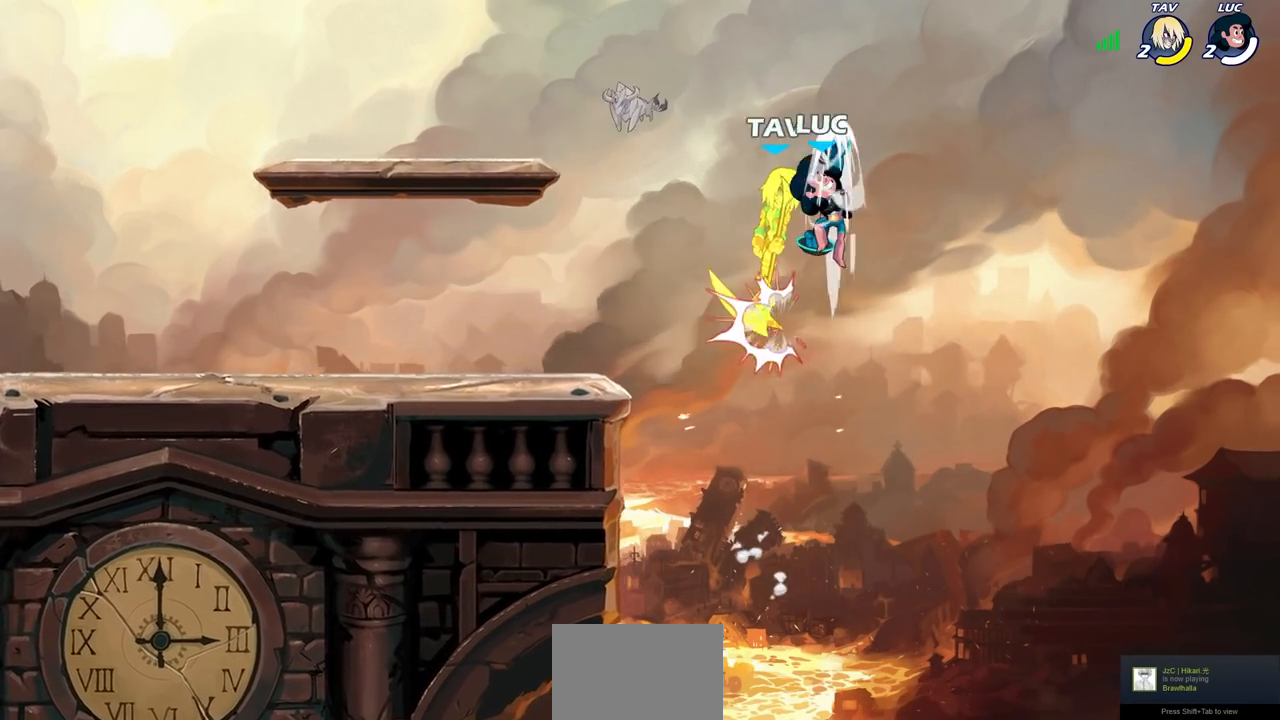
{"buttons": [], "left_stick": "up-left", "events": [[217, "SQUARE", "down"], [300, "SQUARE", "up"], [500, "left_stick", "up-left"]]}
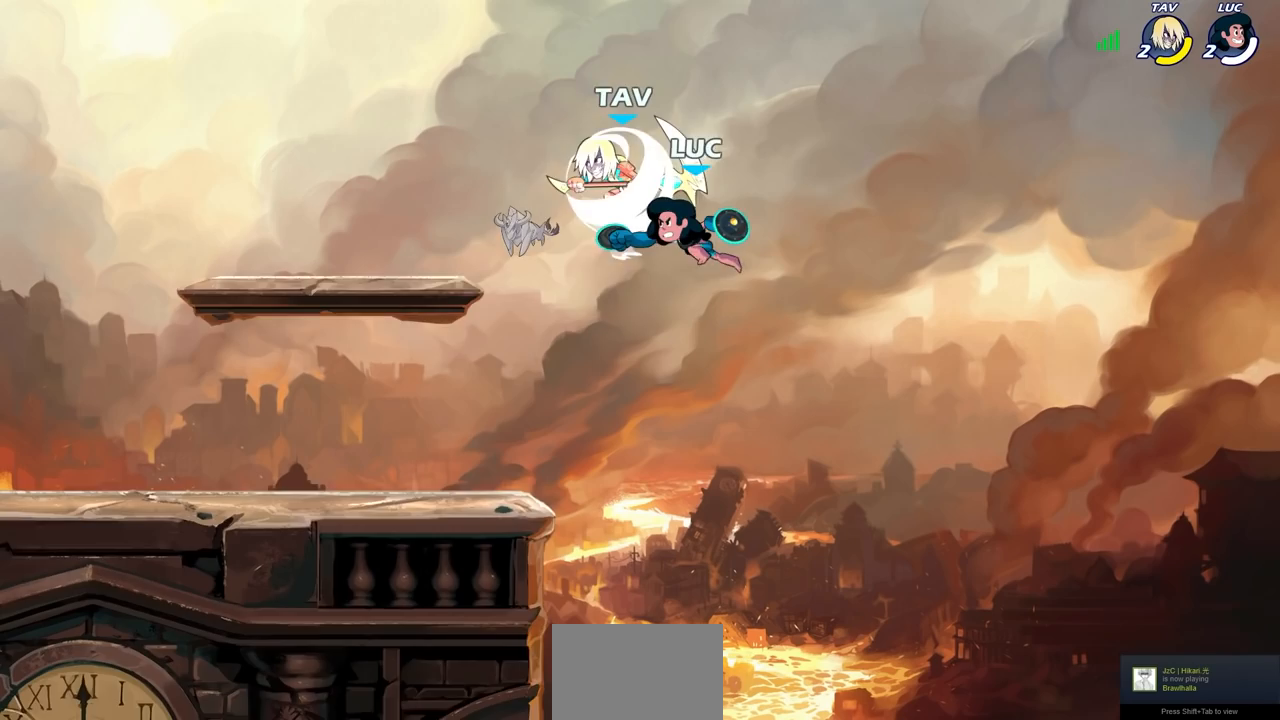
{"buttons": [], "left_stick": "left", "events": [[350, "left_stick", "center"], [367, "SQUARE", "down"], [450, "SQUARE", "up"], [483, "left_stick", "left"]]}
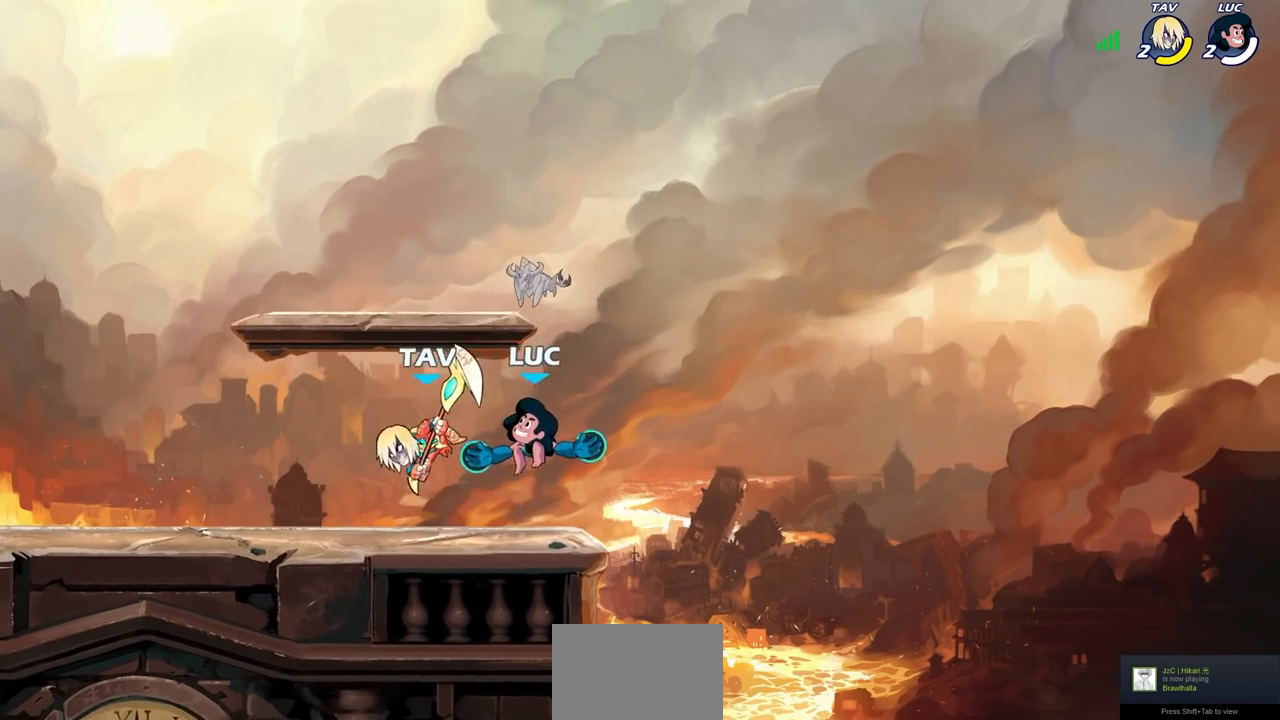
{"buttons": [], "left_stick": "center", "events": [[183, "left_stick", "up-left"], [367, "SQUARE", "down"], [367, "left_stick", "center"], [450, "SQUARE", "up"]]}
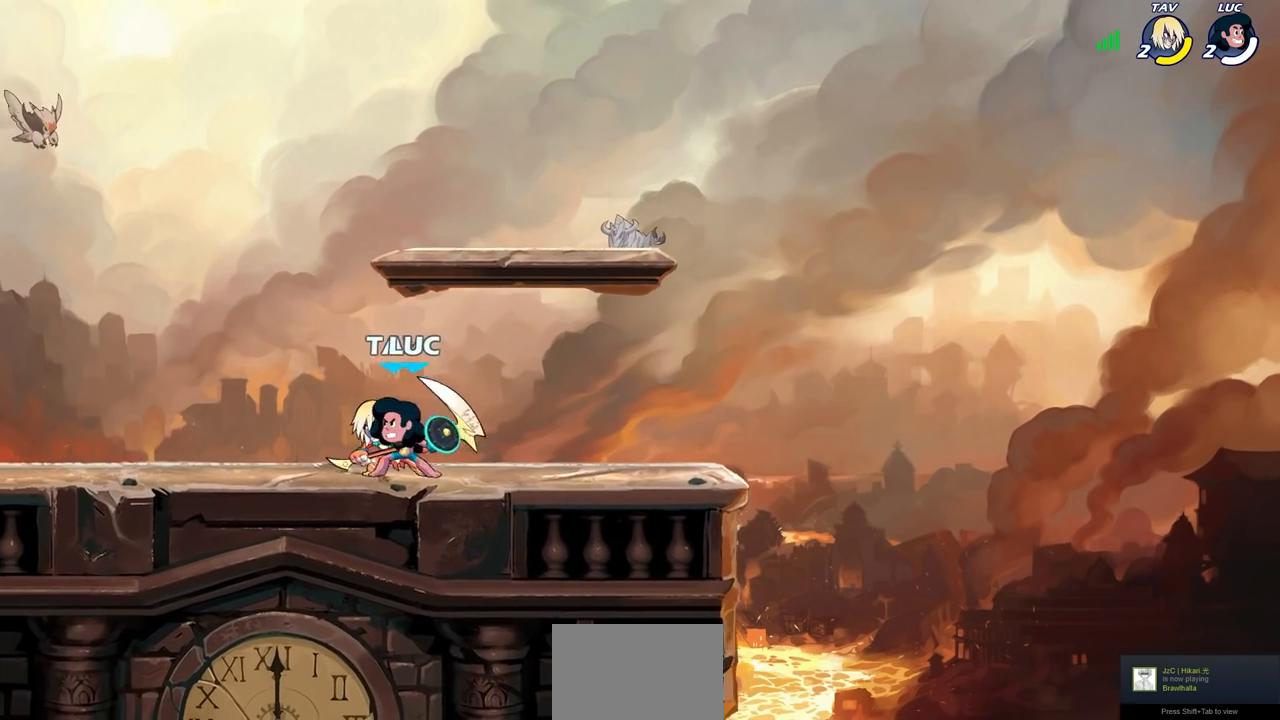
{"buttons": ["SQUARE"], "left_stick": "center", "events": [[67, "SQUARE", "down"], [150, "SQUARE", "up"], [233, "SQUARE", "down"], [350, "SQUARE", "up"], [417, "SQUARE", "down"]]}
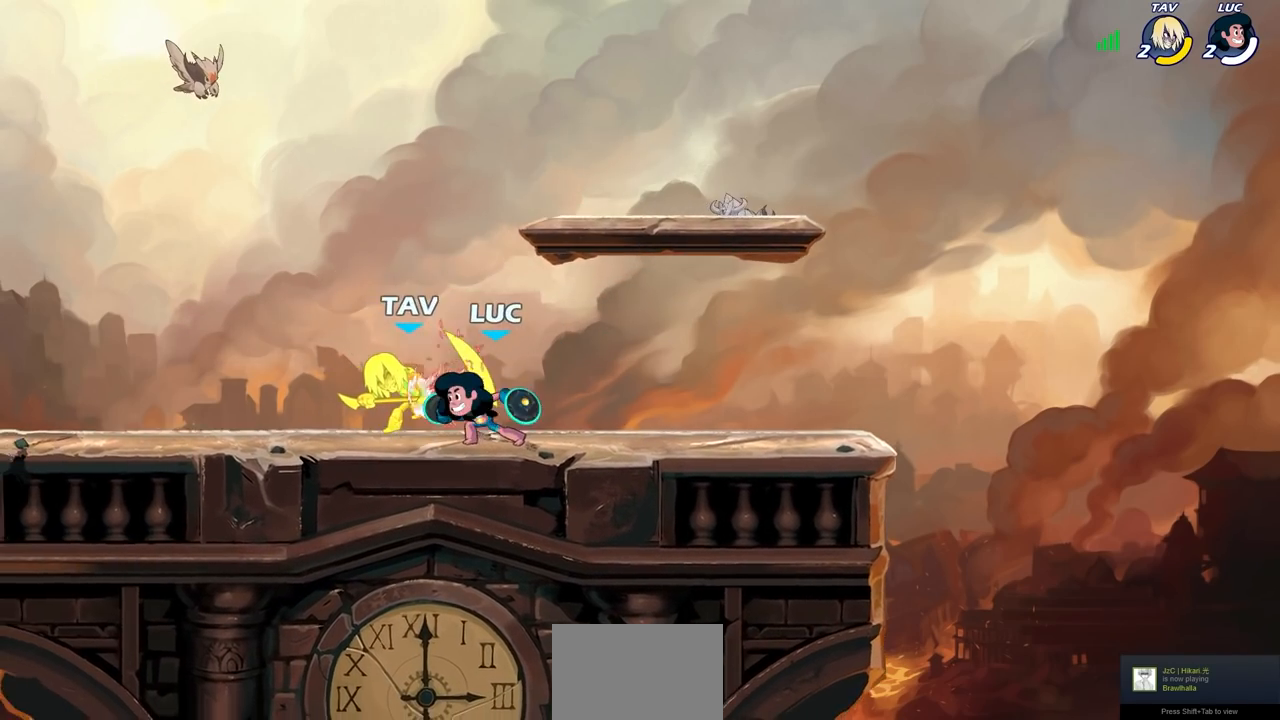
{"buttons": ["CIRCLE", "R2"], "left_stick": "left", "events": [[17, "SQUARE", "up"], [100, "SQUARE", "down"], [200, "SQUARE", "up"], [367, "left_stick", "left"], [400, "R2", "down"], [433, "CIRCLE", "down"]]}
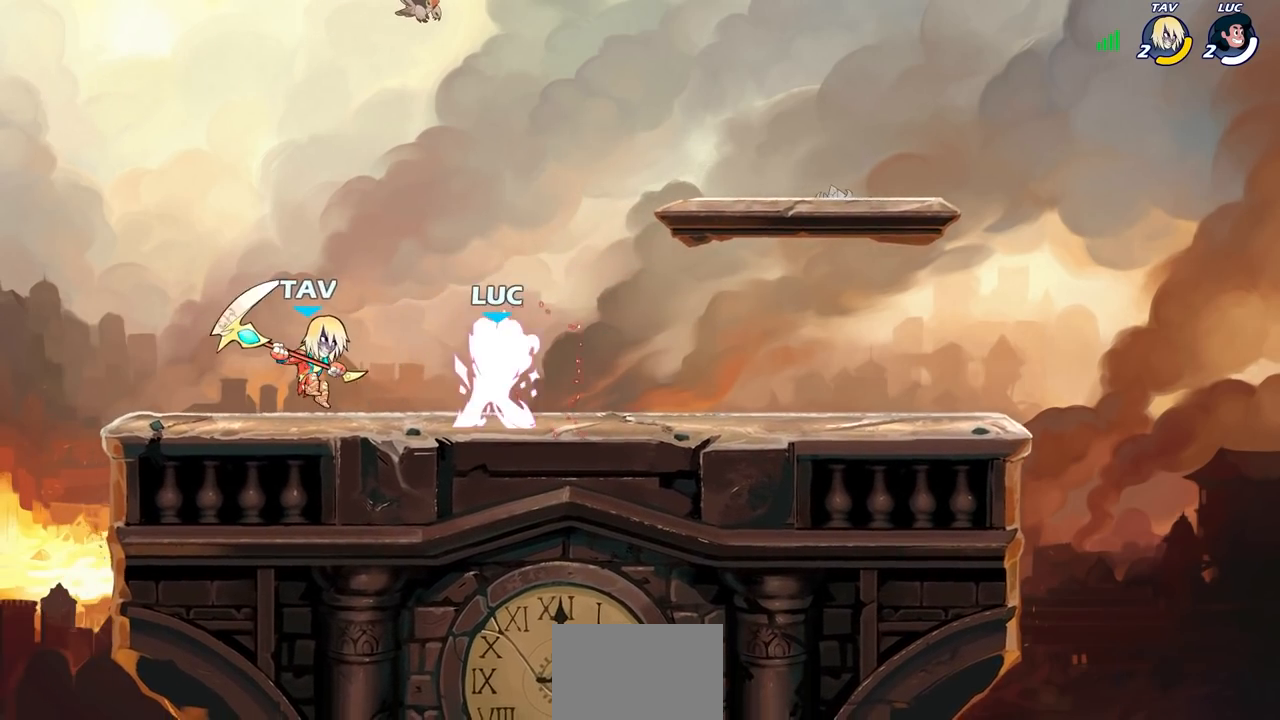
{"buttons": [], "left_stick": "center", "events": [[17, "CIRCLE", "up"], [17, "R2", "up"], [500, "left_stick", "center"]]}
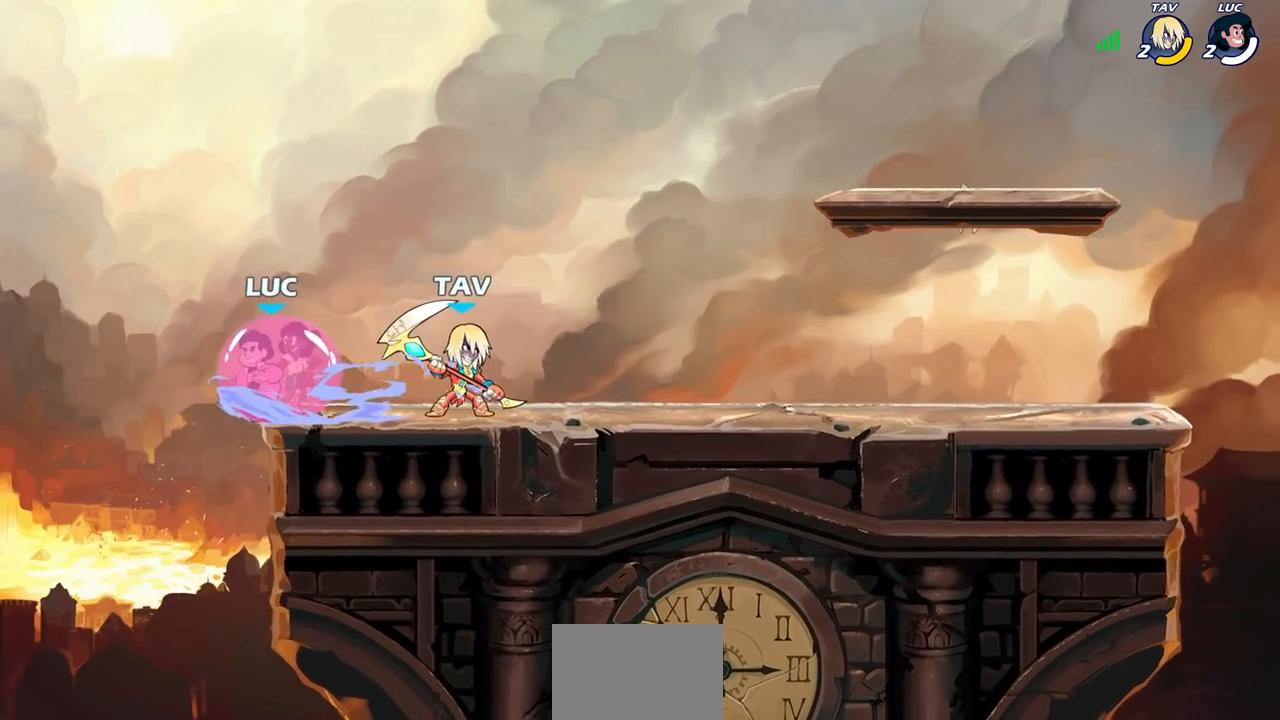
{"buttons": [], "left_stick": "down-left", "events": [[267, "left_stick", "left"], [417, "left_stick", "down-left"]]}
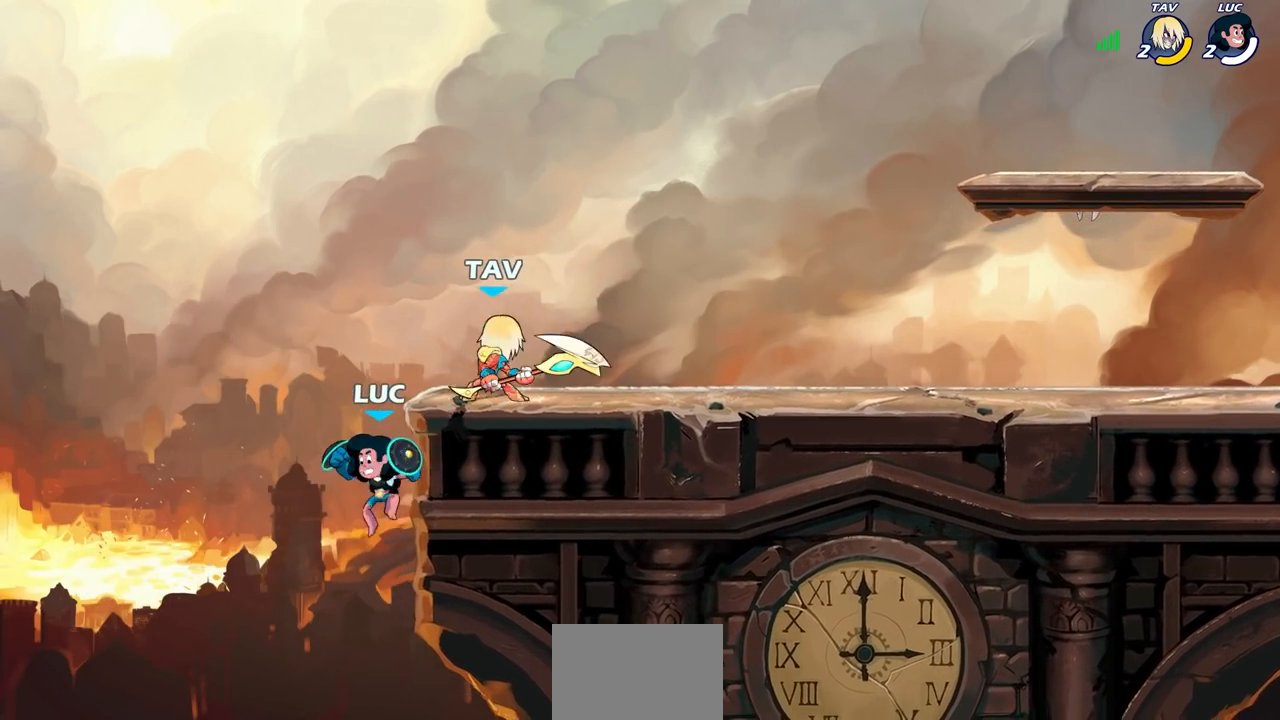
{"buttons": [], "left_stick": "center", "events": [[83, "CROSS", "down"], [100, "left_stick", "right"], [167, "SQUARE", "down"], [200, "CROSS", "up"], [250, "SQUARE", "up"], [283, "left_stick", "center"]]}
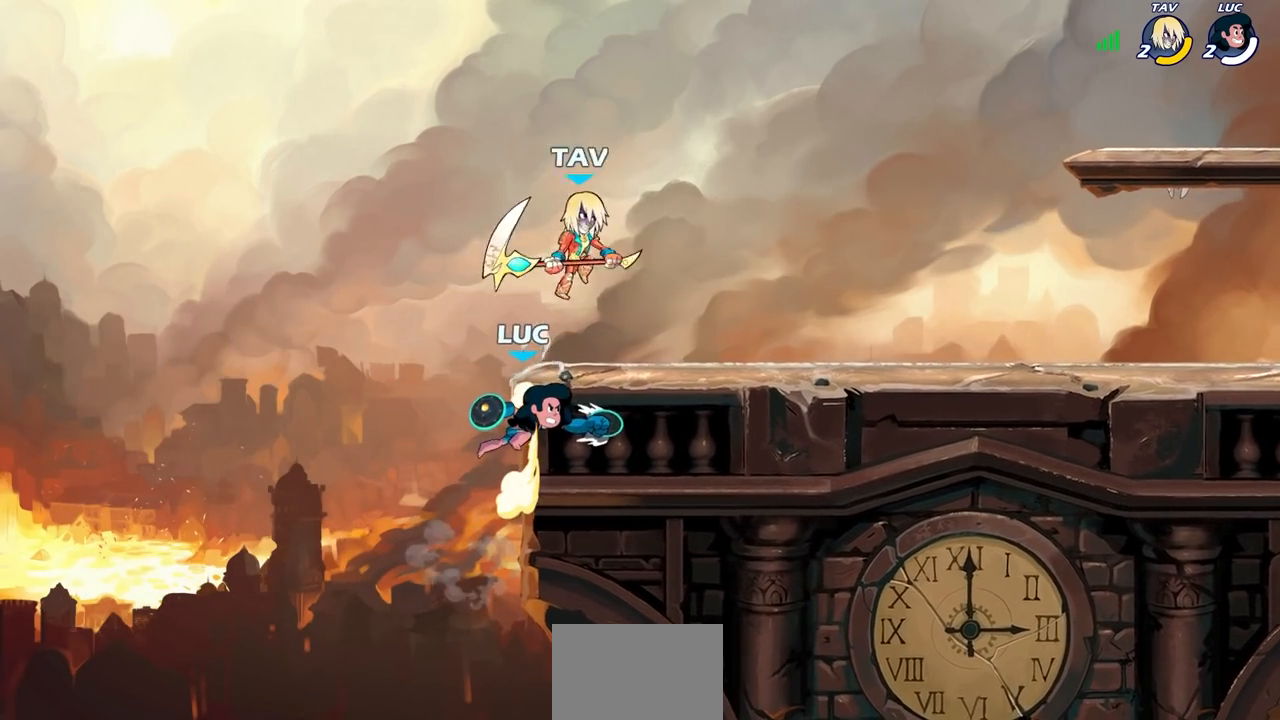
{"buttons": ["R1", "R2"], "left_stick": "up-right", "events": [[233, "left_stick", "up"], [283, "CROSS", "down"], [283, "left_stick", "up-right"], [400, "CROSS", "up"], [467, "R1", "down"], [467, "R2", "down"]]}
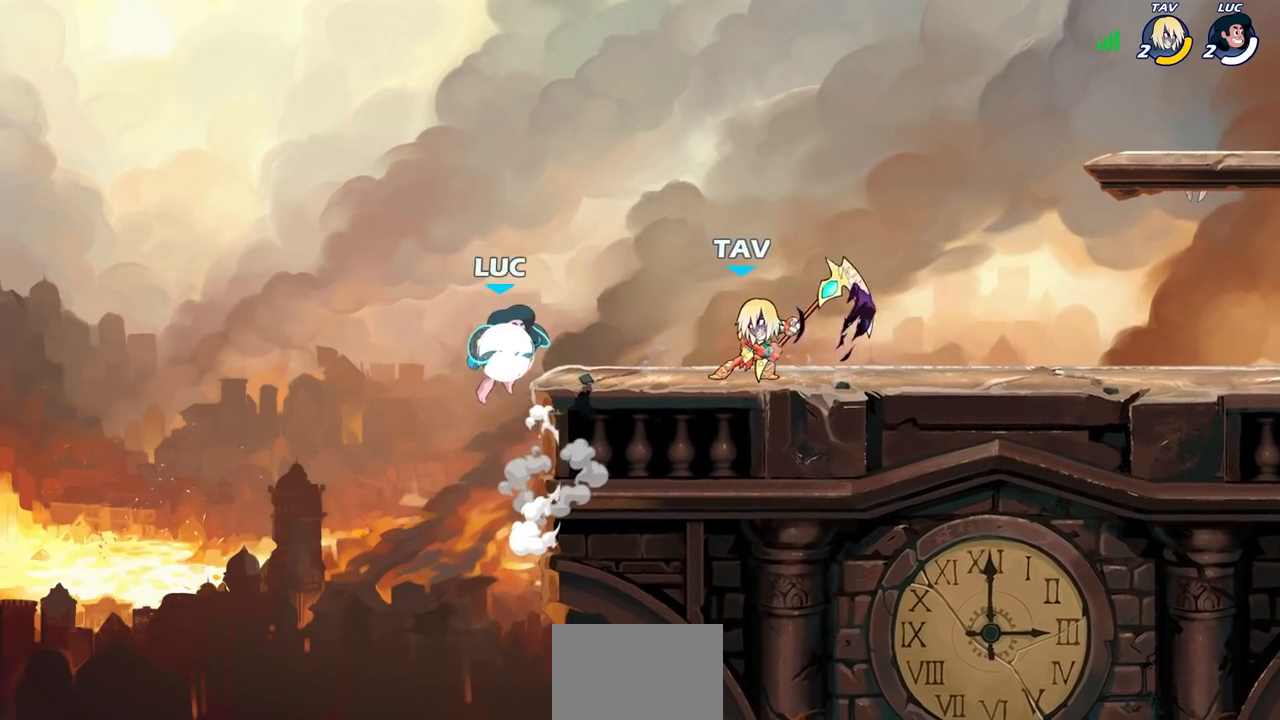
{"buttons": [], "left_stick": "up-right", "events": [[183, "R1", "up"], [200, "R2", "up"], [283, "CROSS", "down"], [467, "CROSS", "up"]]}
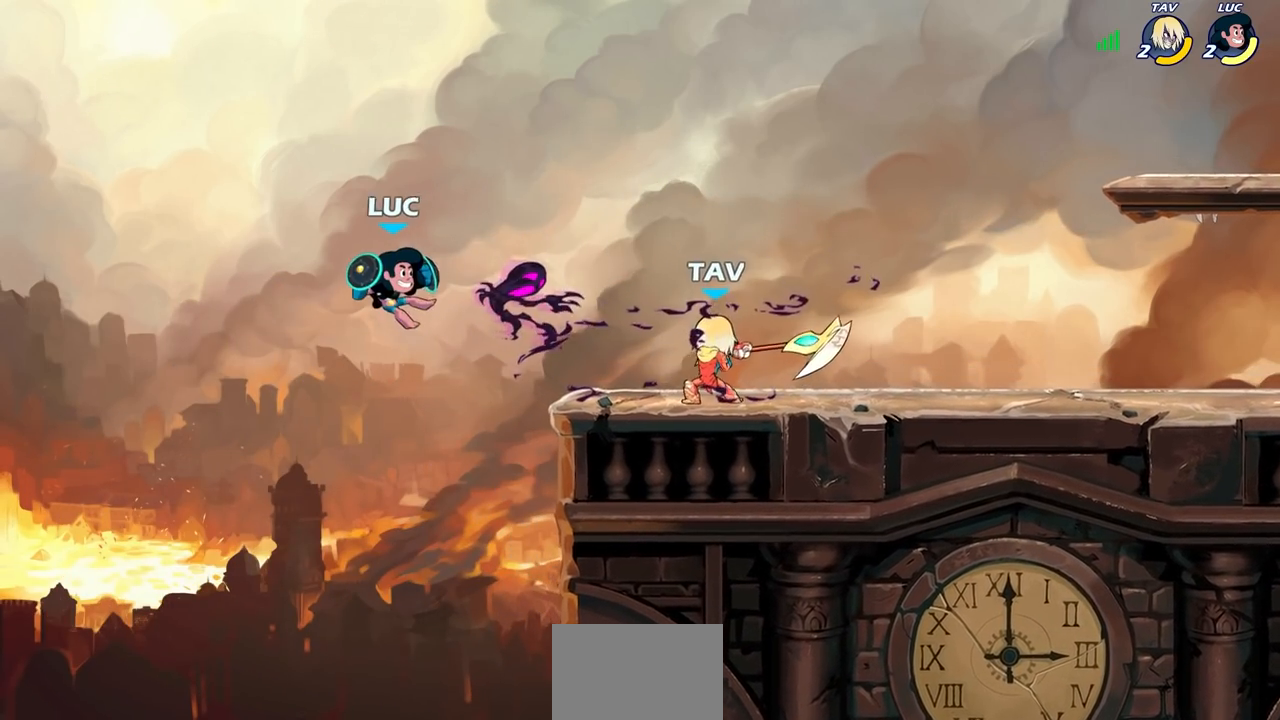
{"buttons": [], "left_stick": "right", "events": [[83, "left_stick", "right"], [167, "SQUARE", "down"], [283, "SQUARE", "up"]]}
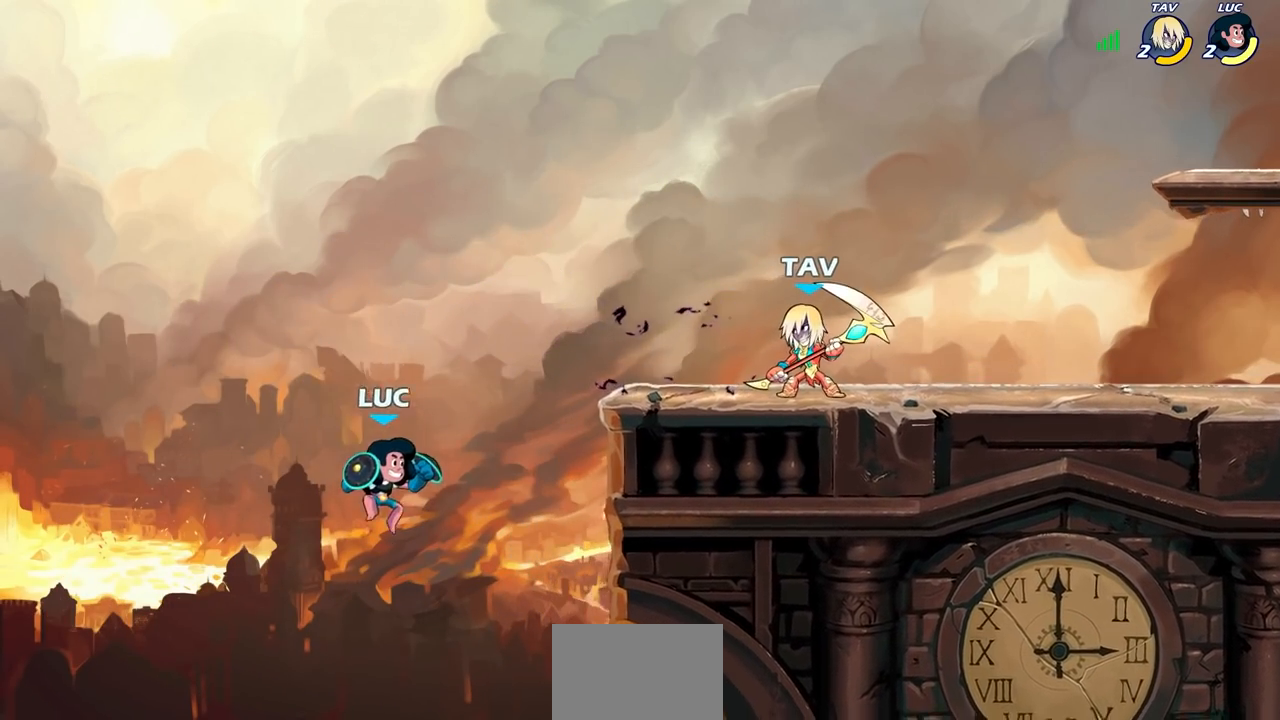
{"buttons": [], "left_stick": "up-left", "events": [[200, "CROSS", "down"], [350, "CROSS", "up"], [483, "left_stick", "up-left"]]}
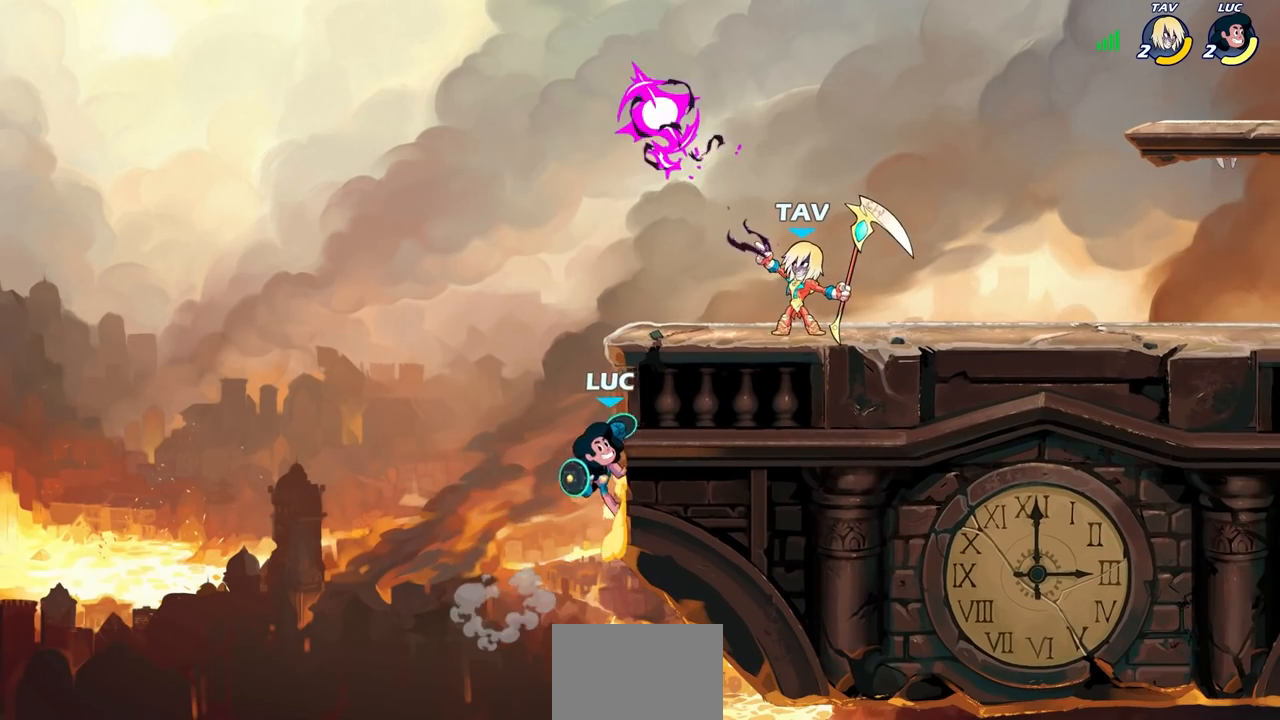
{"buttons": [], "left_stick": "right", "events": [[17, "left_stick", "left"], [150, "left_stick", "right"], [167, "CROSS", "down"], [283, "CROSS", "up"]]}
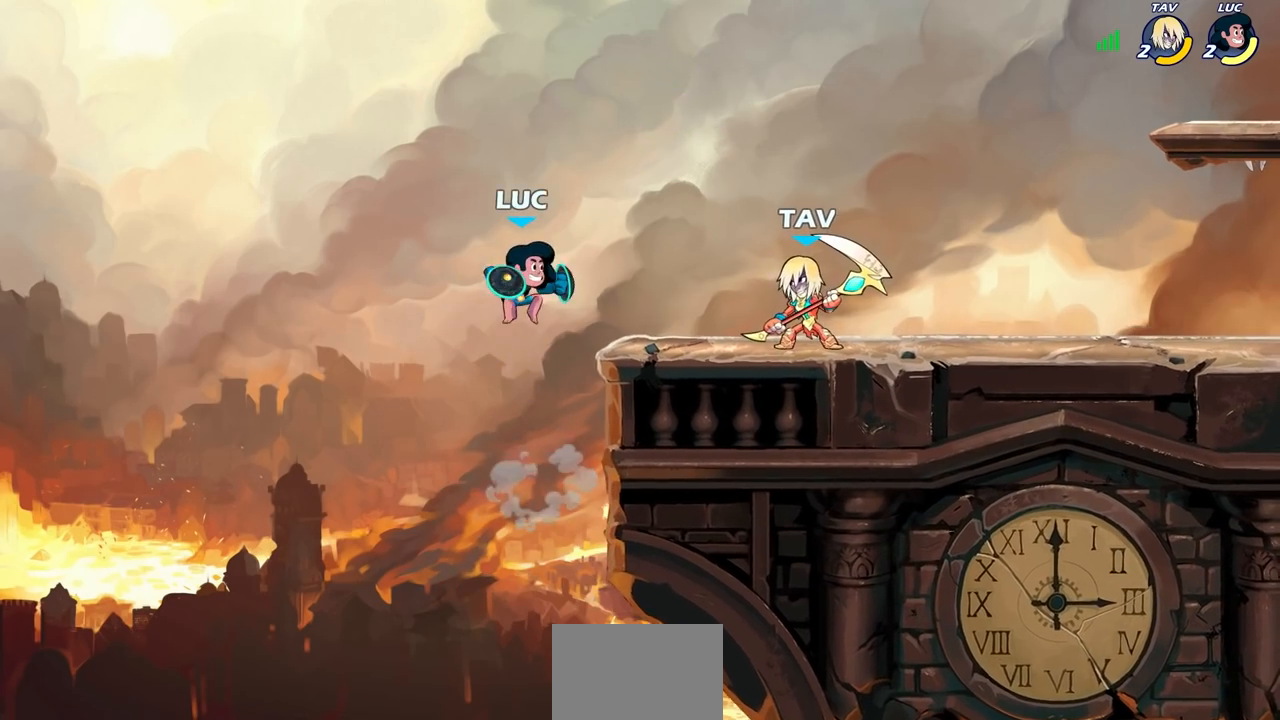
{"buttons": [], "left_stick": "right", "events": [[67, "left_stick", "left"], [200, "CROSS", "down"], [300, "left_stick", "up"], [383, "CROSS", "up"], [400, "left_stick", "right"]]}
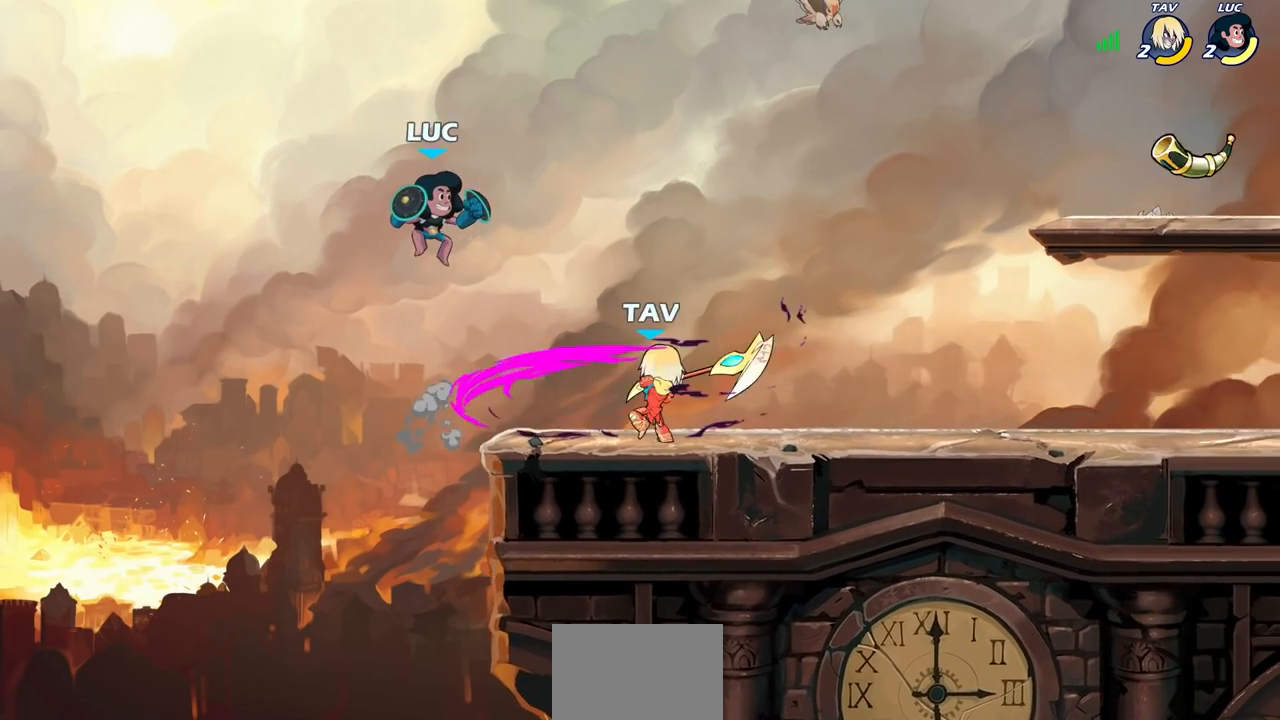
{"buttons": [], "left_stick": "center", "events": [[50, "left_stick", "down-right"], [317, "SQUARE", "down"], [400, "SQUARE", "up"], [400, "left_stick", "center"]]}
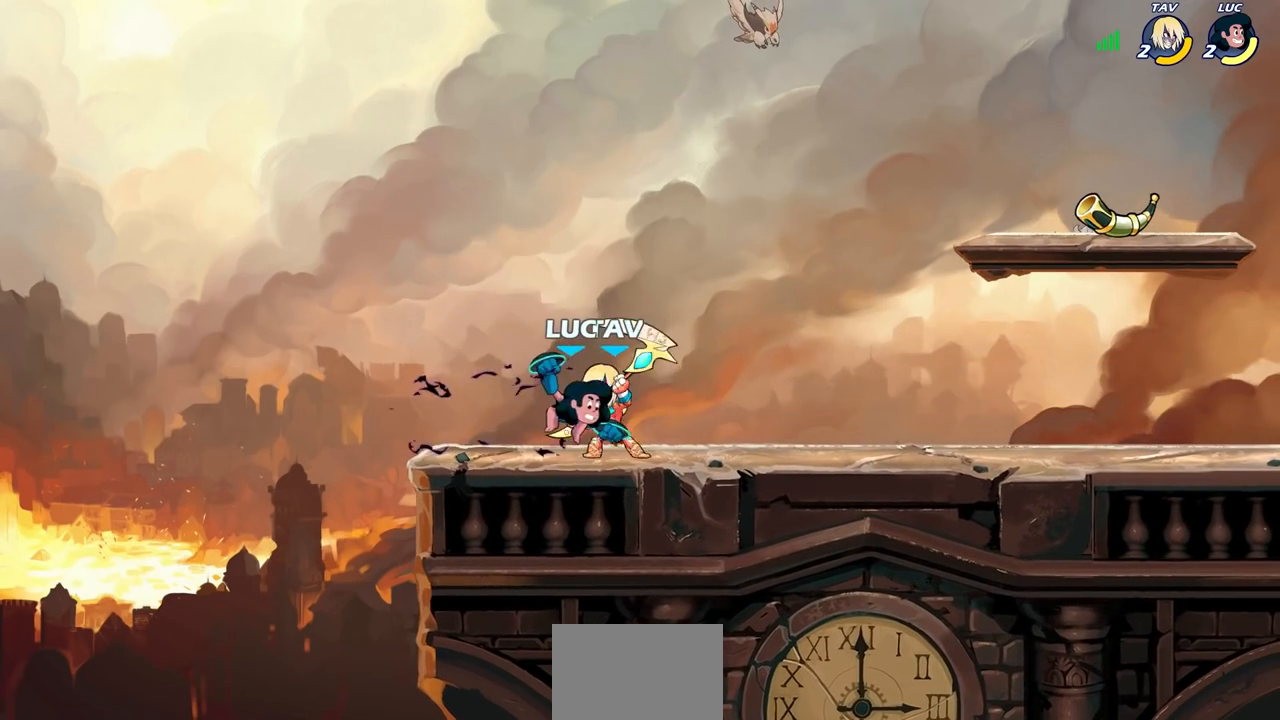
{"buttons": [], "left_stick": "center", "events": []}
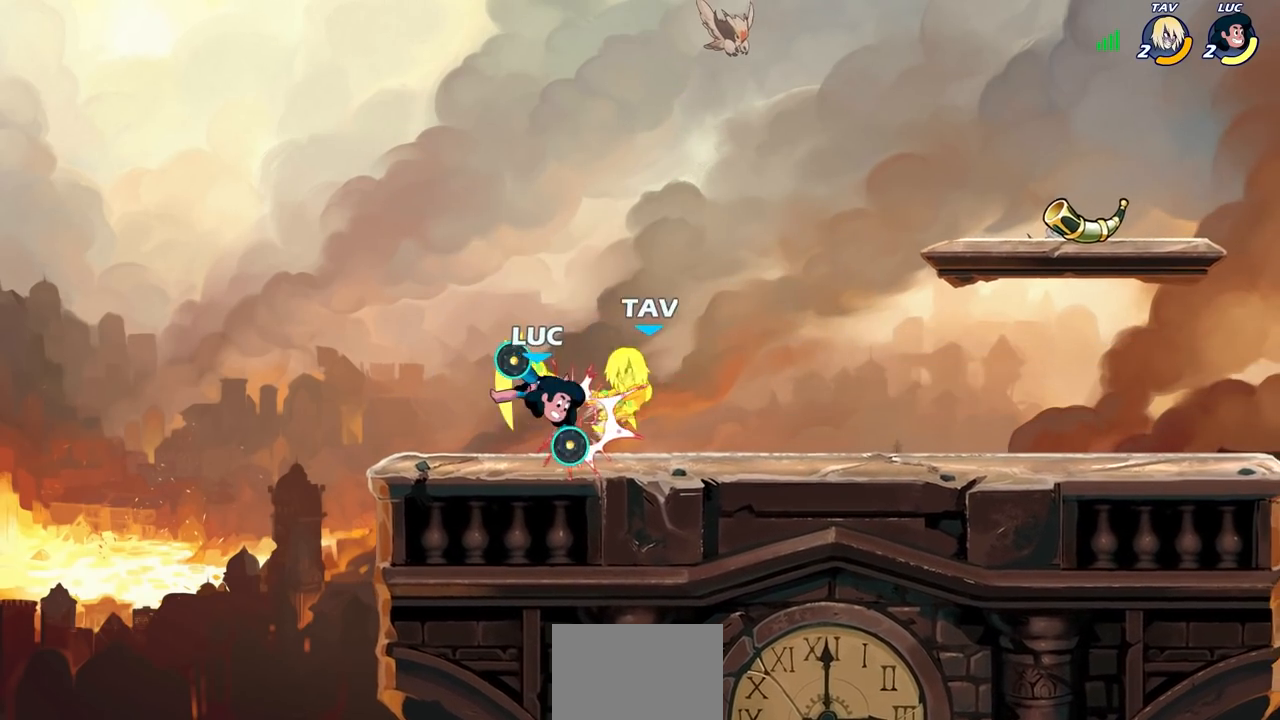
{"buttons": [], "left_stick": "left", "events": [[17, "left_stick", "right"], [83, "R2", "down"], [117, "CIRCLE", "down"], [133, "left_stick", "center"], [150, "R2", "up"], [183, "CIRCLE", "up"], [417, "left_stick", "left"]]}
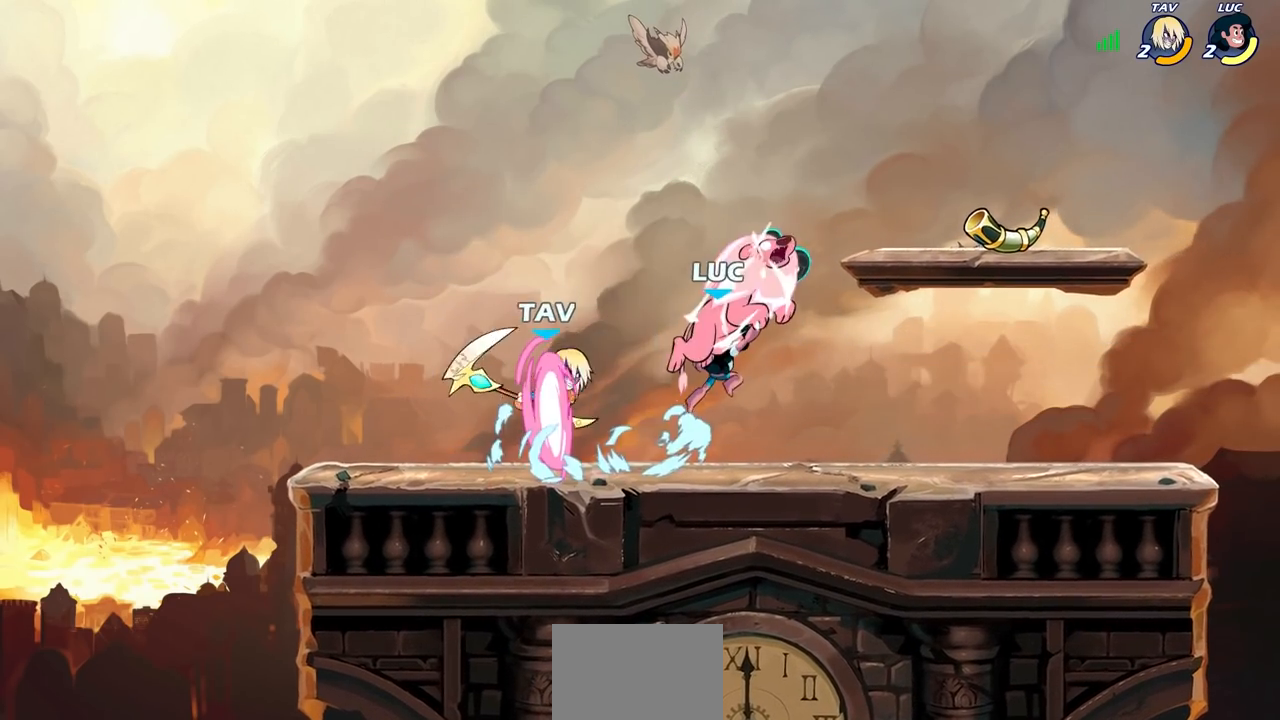
{"buttons": [], "left_stick": "left", "events": [[150, "left_stick", "center"], [400, "left_stick", "left"]]}
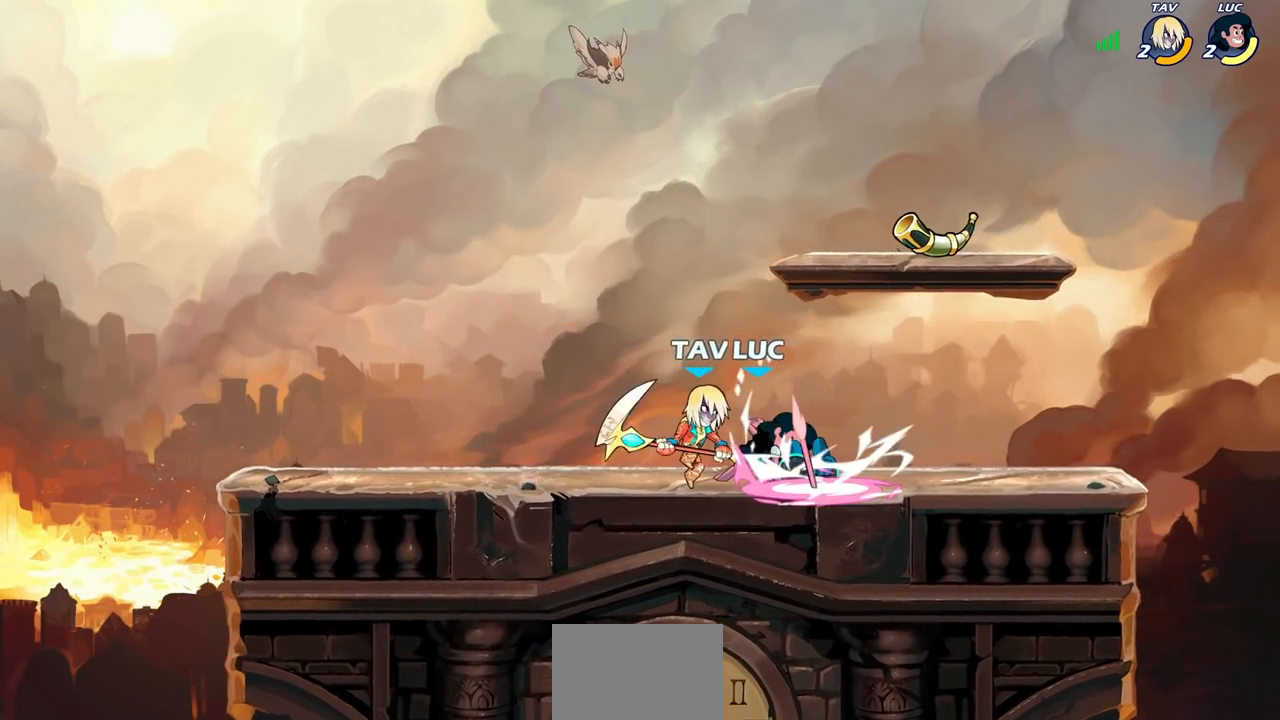
{"buttons": [], "left_stick": "up-left", "events": [[100, "left_stick", "up-left"]]}
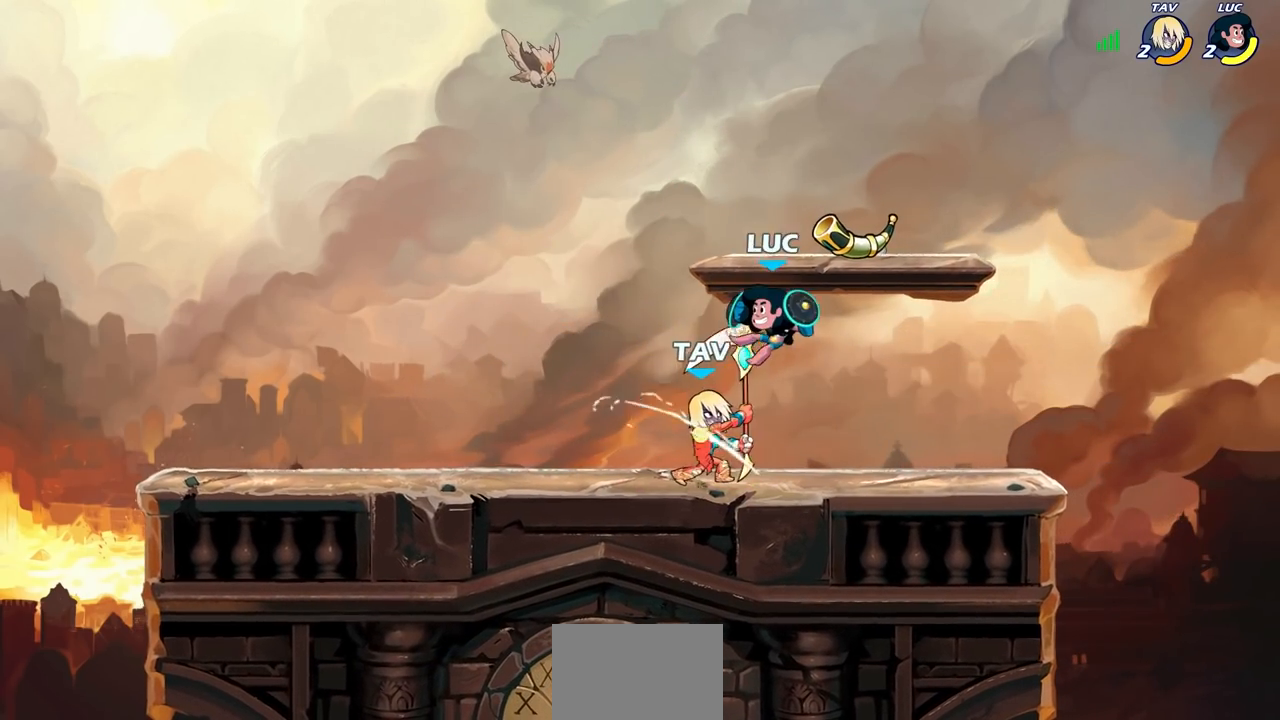
{"buttons": [], "left_stick": "down", "events": [[133, "R2", "down"], [317, "R1", "down"], [350, "left_stick", "up-right"], [383, "R1", "up"], [417, "R2", "up"], [467, "left_stick", "down"]]}
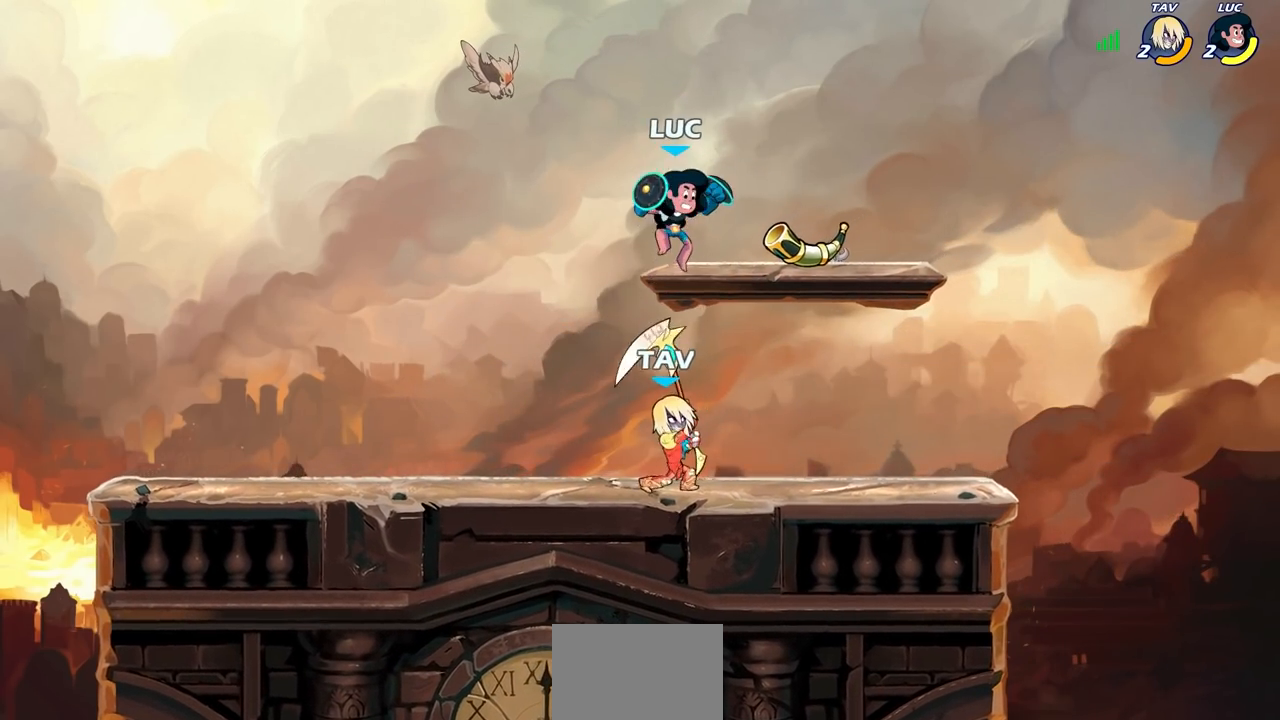
{"buttons": [], "left_stick": "center", "events": [[83, "SQUARE", "down"], [200, "SQUARE", "up"], [317, "left_stick", "center"]]}
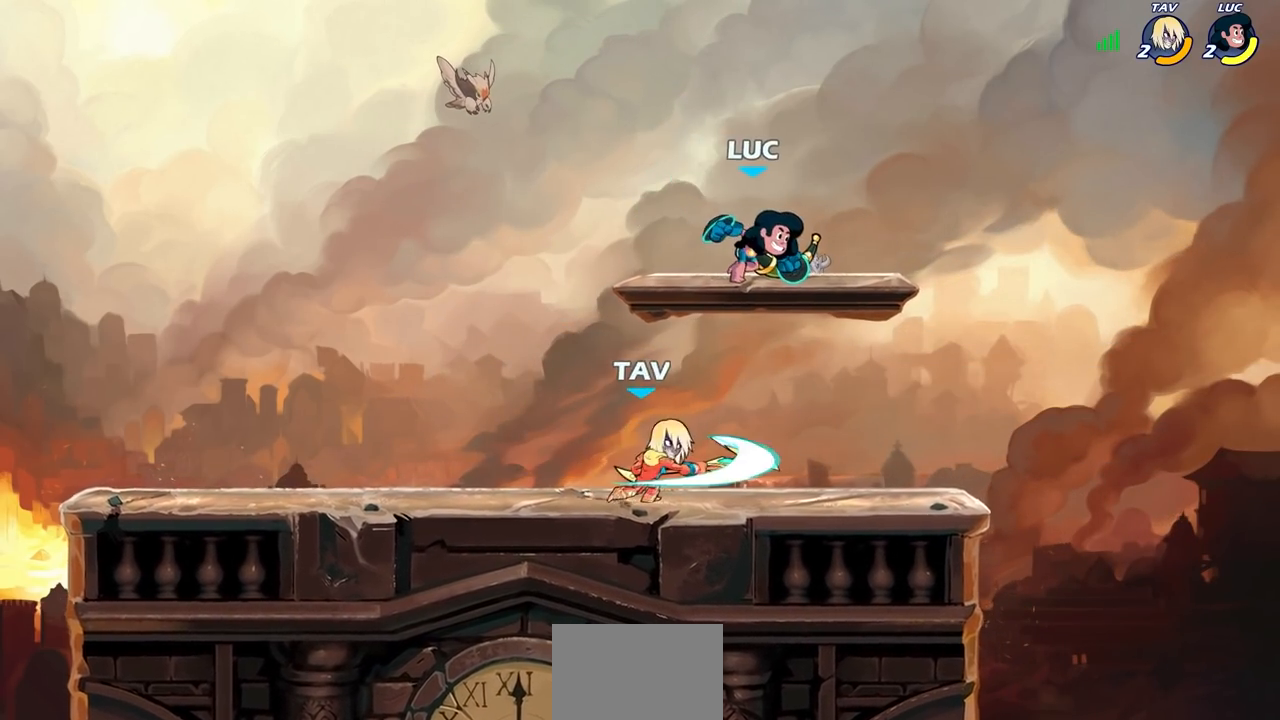
{"buttons": [], "left_stick": "left", "events": [[133, "left_stick", "up-left"], [167, "CROSS", "down"], [267, "left_stick", "up"], [367, "CROSS", "up"], [433, "left_stick", "left"]]}